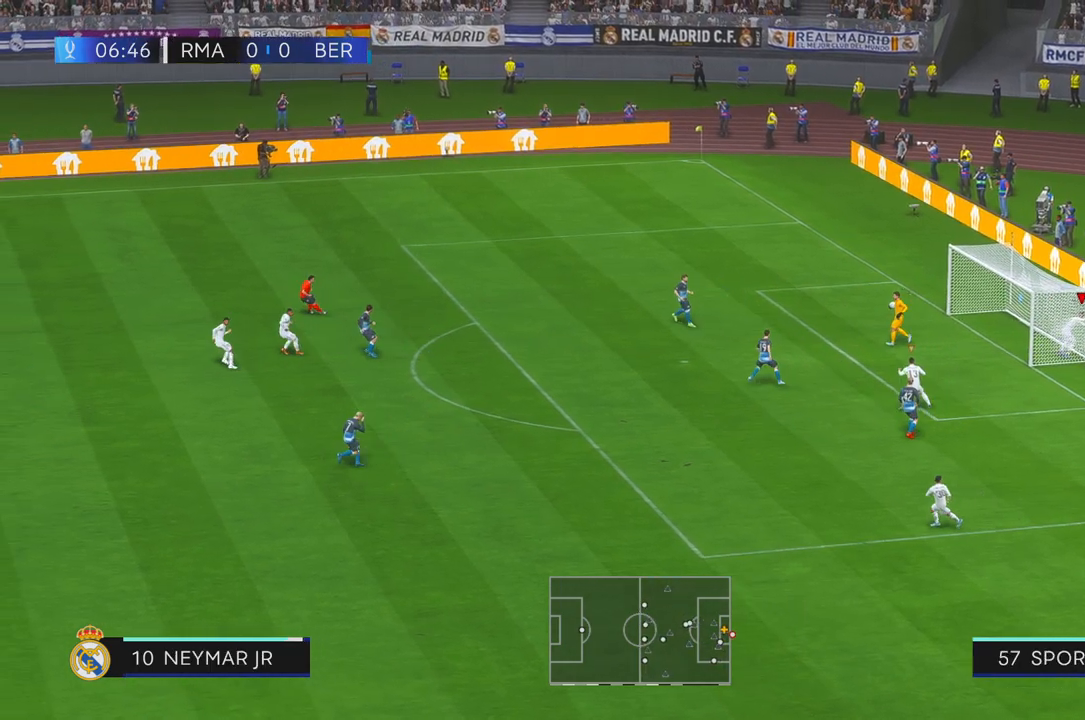
Gameplay with a controller (Xbox layout); each line is a JSON object with the inputs held at the frame after it (dt_ms = milliseconds from this image to that frame). "events" lists button and stick changes between this image and that frame as [ms after this image, input, new state], when the widget could be followed in between. Not read: L1 L3 R3 X.
{"dt_ms": 500, "buttons": ["R2"], "left_stick": "left", "right_stick": "center", "events": []}
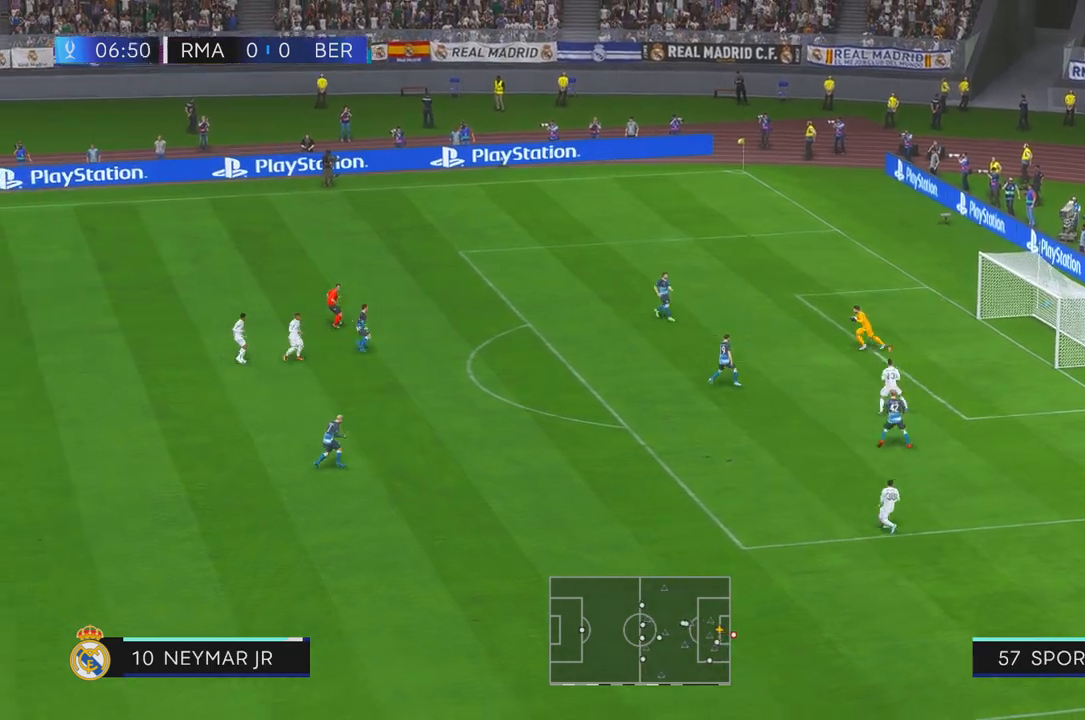
{"dt_ms": 500, "buttons": ["R2"], "left_stick": "left", "right_stick": "center", "events": []}
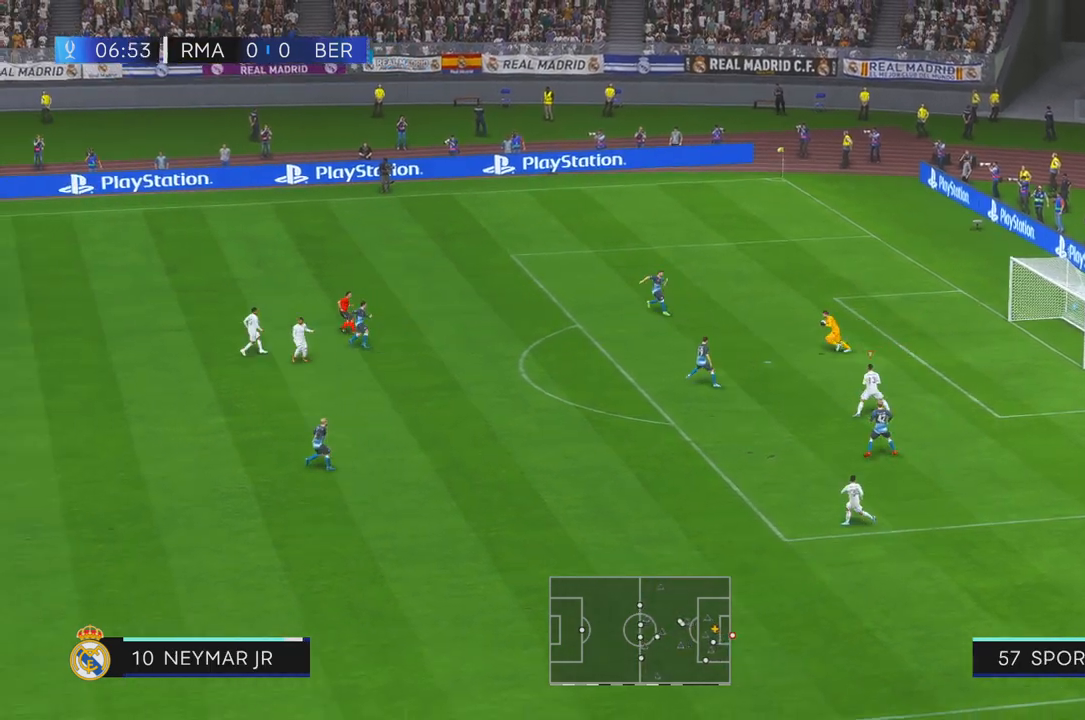
{"dt_ms": 500, "buttons": ["R2"], "left_stick": "left", "right_stick": "center", "events": []}
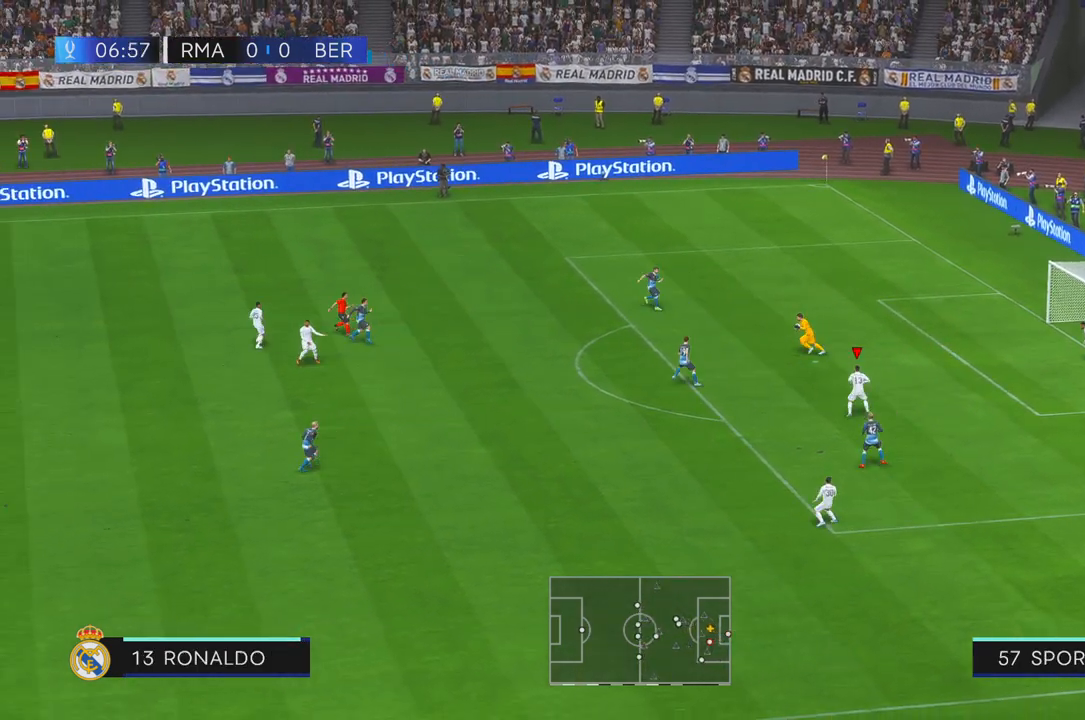
{"dt_ms": 500, "buttons": ["R2"], "left_stick": "left", "right_stick": "center", "events": []}
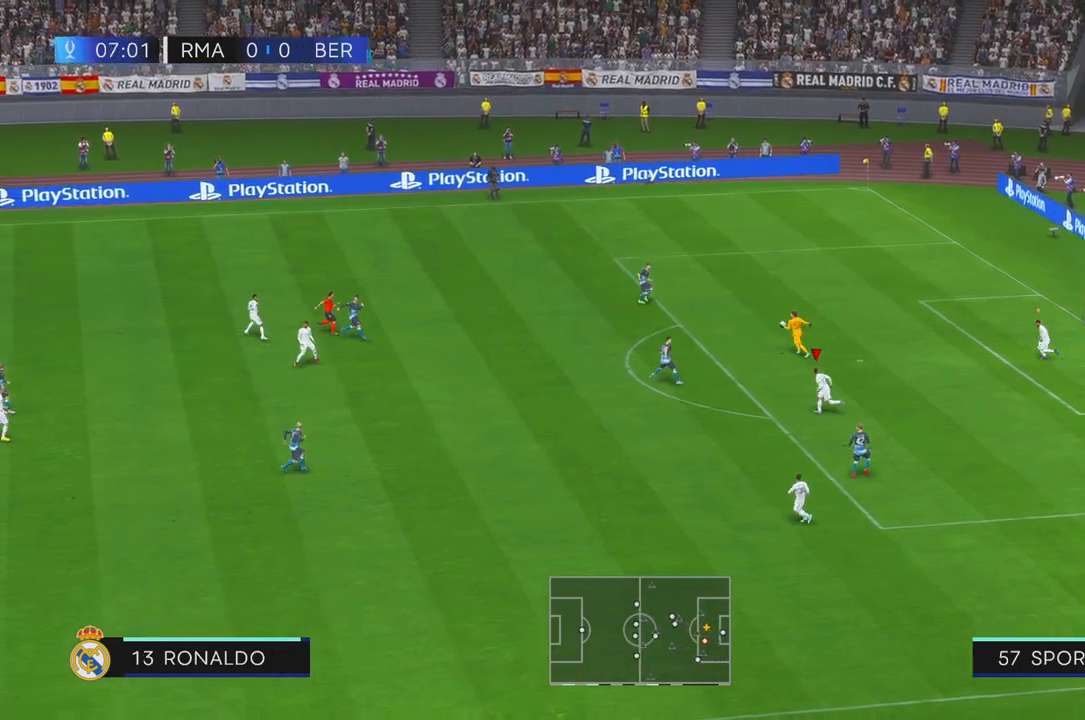
{"dt_ms": 500, "buttons": ["R2"], "left_stick": "left", "right_stick": "center", "events": []}
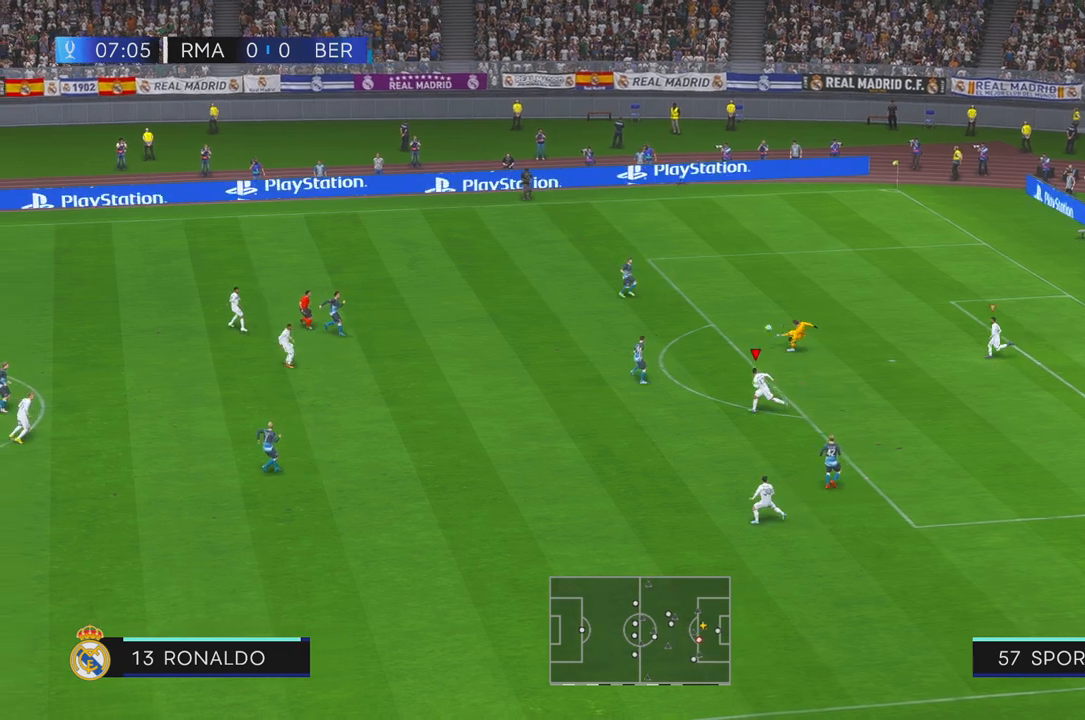
{"dt_ms": 500, "buttons": ["R2"], "left_stick": "left", "right_stick": "center", "events": []}
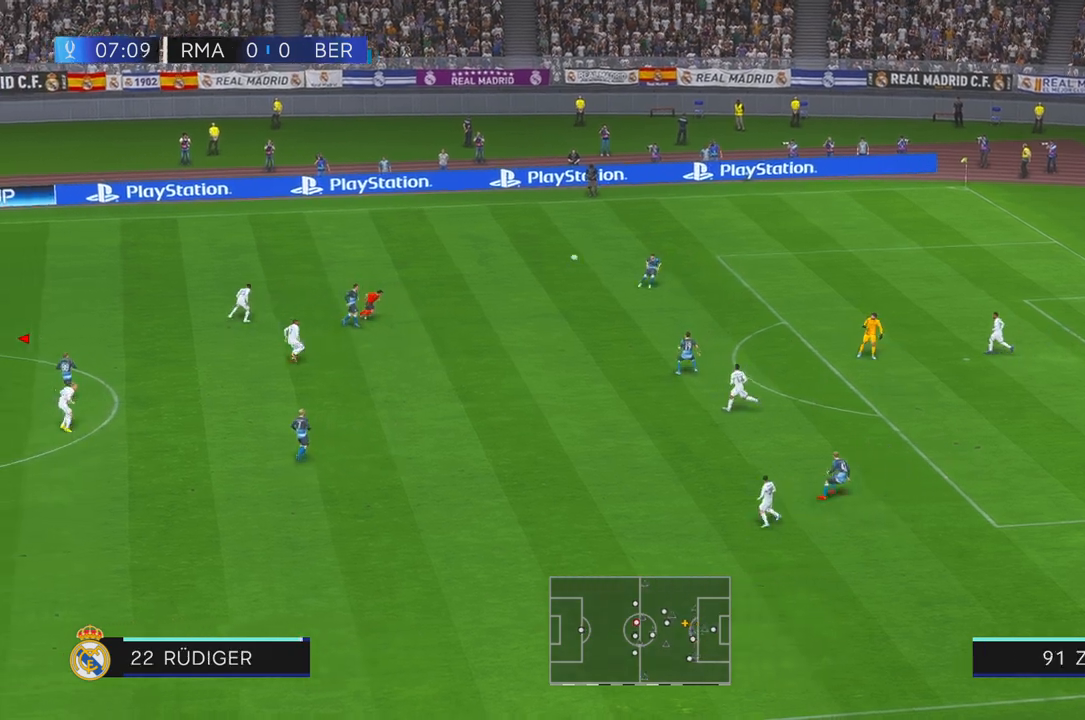
{"dt_ms": 500, "buttons": ["R2"], "left_stick": "down", "right_stick": "center", "events": [[100, "left_stick", "down-left"], [400, "left_stick", "down"]]}
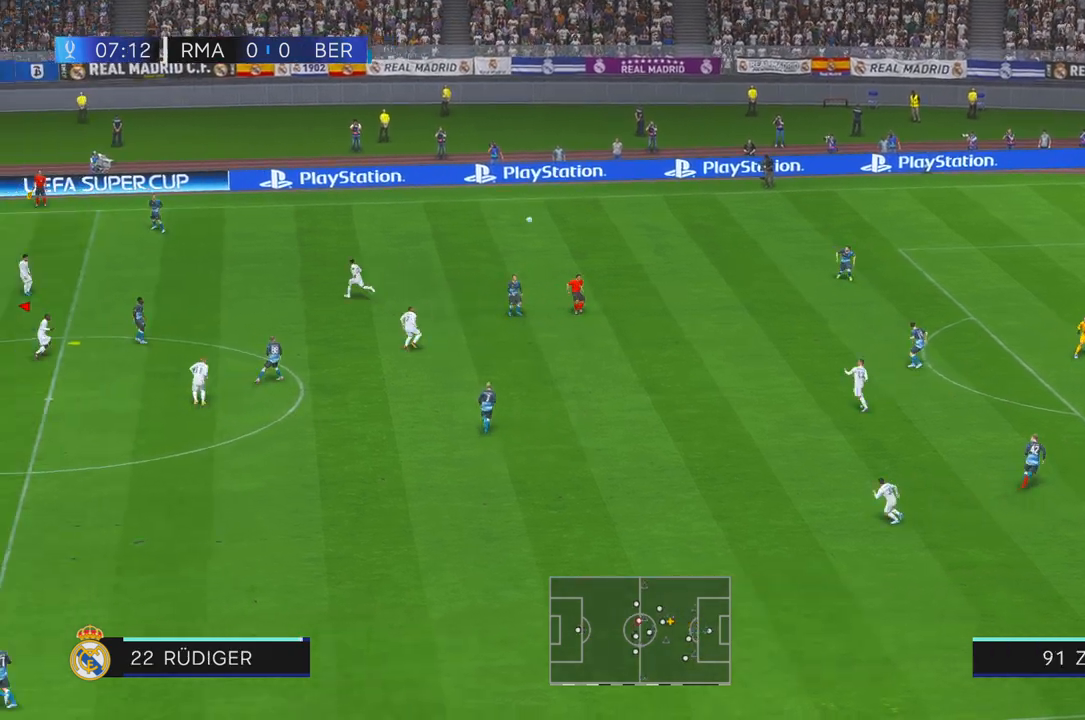
{"dt_ms": 1000, "buttons": ["R2"], "left_stick": "down", "right_stick": "center", "events": [[483, "START", "down"], [533, "SELECT", "down"], [550, "START", "up"], [583, "SELECT", "up"]]}
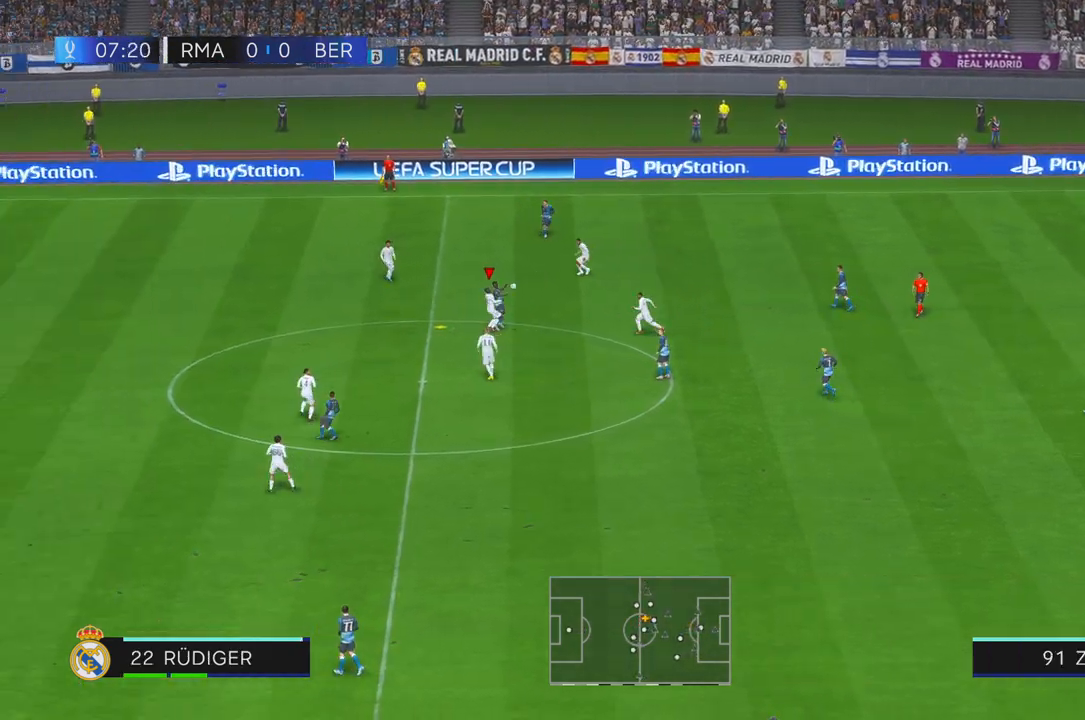
{"dt_ms": 500, "buttons": ["R2"], "left_stick": "up", "right_stick": "center", "events": [[67, "left_stick", "center"], [433, "left_stick", "up"]]}
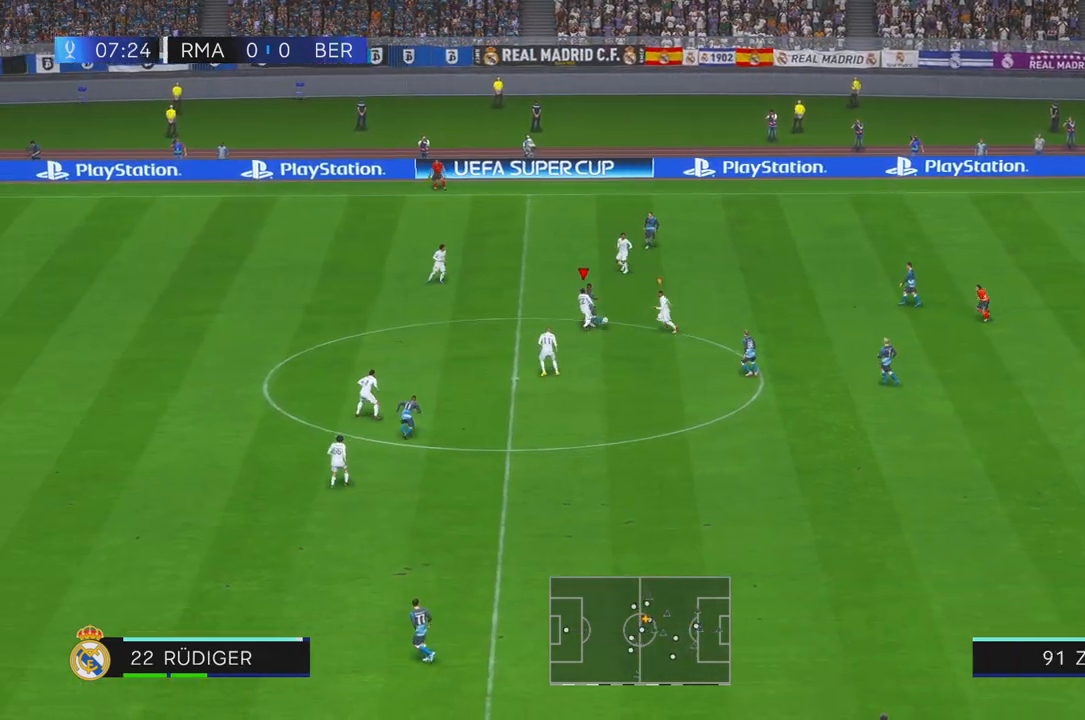
{"dt_ms": 500, "buttons": ["R2"], "left_stick": "up", "right_stick": "center", "events": [[283, "A", "down"], [333, "A", "up"], [433, "A", "down"], [483, "A", "up"]]}
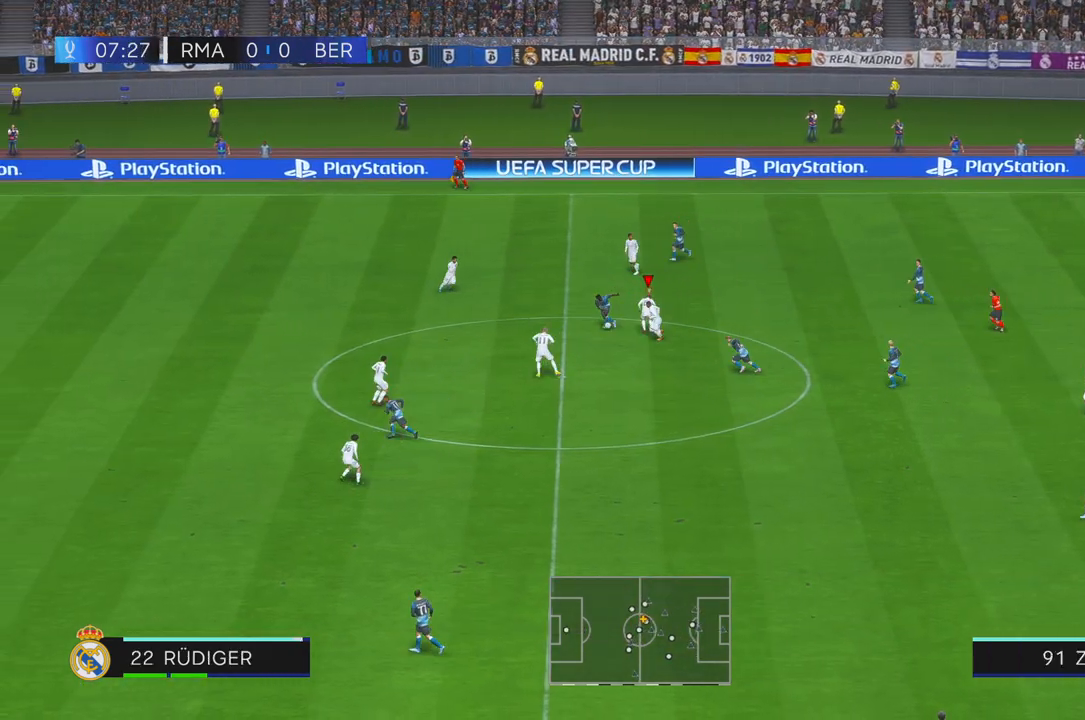
{"dt_ms": 500, "buttons": ["R2"], "left_stick": "up", "right_stick": "center", "events": [[117, "left_stick", "center"], [300, "A", "down"], [300, "left_stick", "right"], [350, "left_stick", "up"], [383, "A", "up"]]}
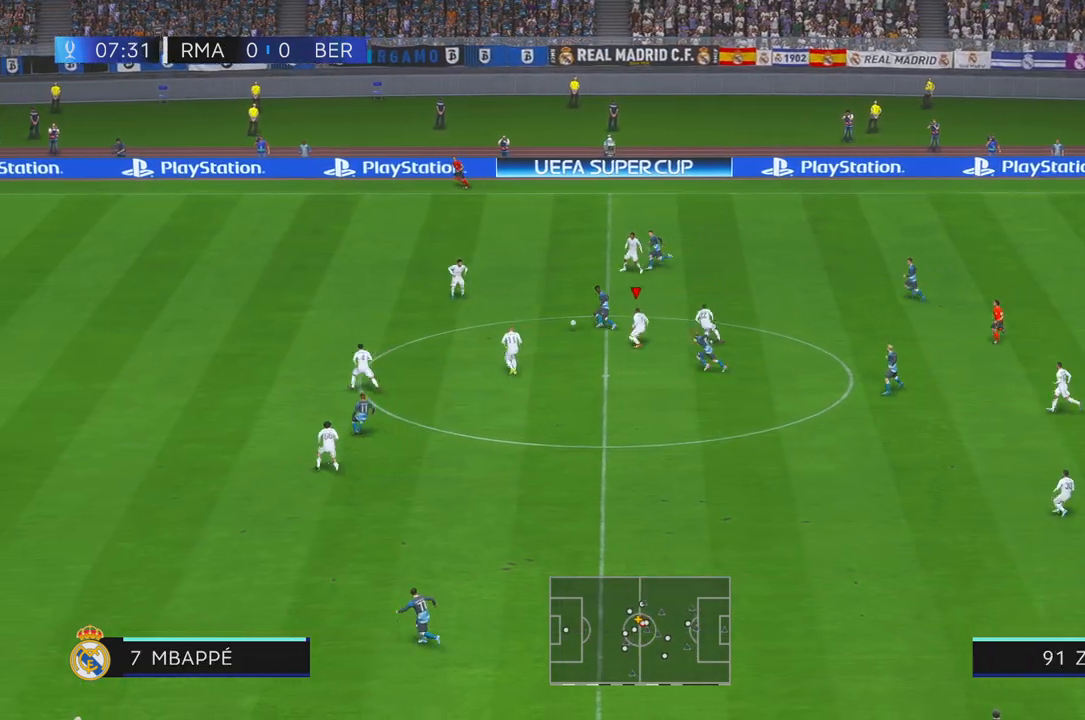
{"dt_ms": 500, "buttons": ["R2"], "left_stick": "up-left", "right_stick": "center", "events": [[33, "left_stick", "up-left"]]}
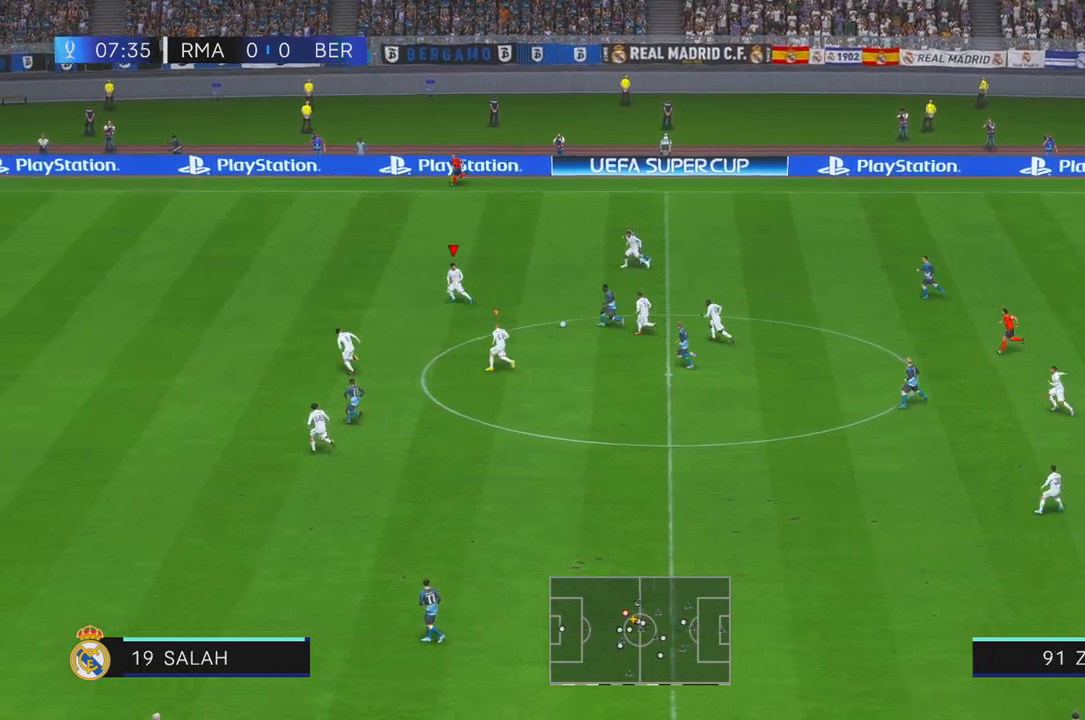
{"dt_ms": 500, "buttons": ["R2"], "left_stick": "down", "right_stick": "center", "events": [[150, "left_stick", "down-left"], [283, "left_stick", "down"]]}